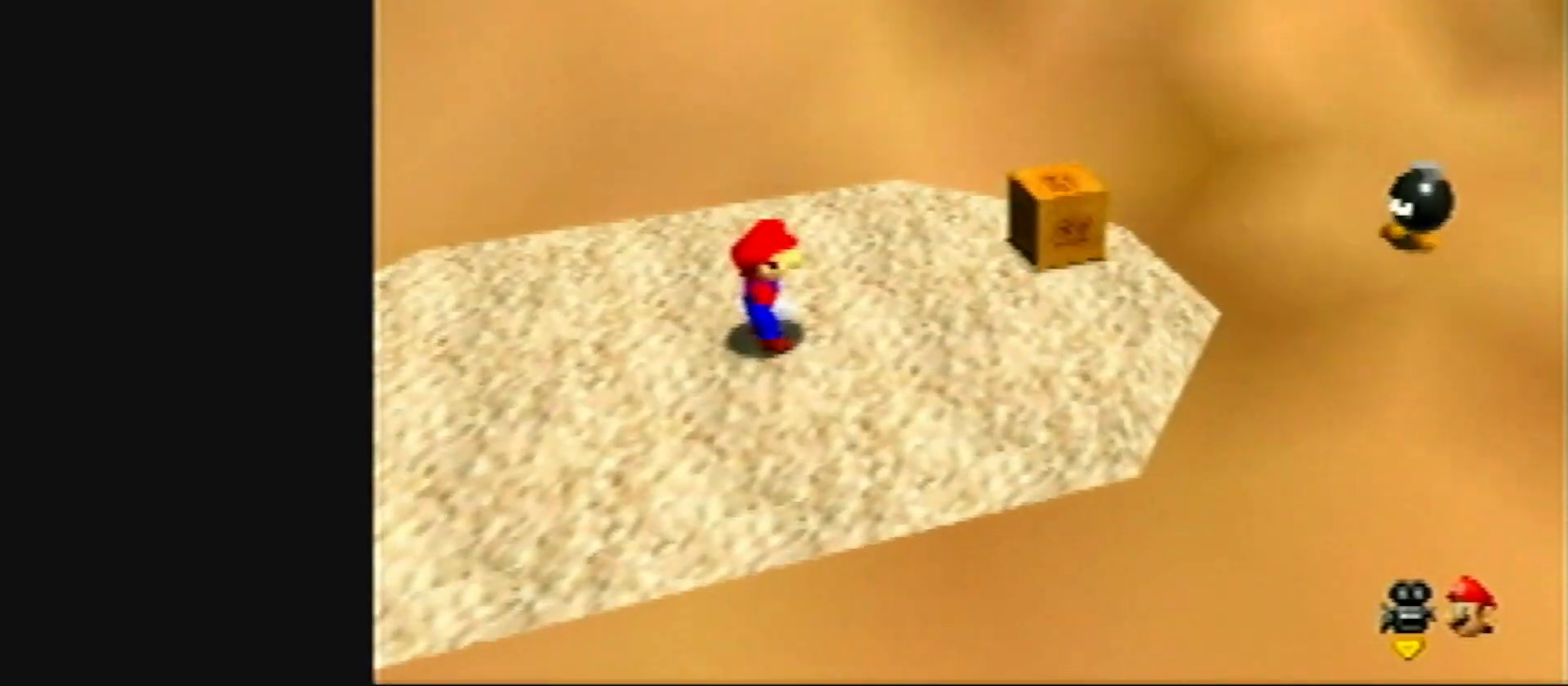
Gameplay with a controller (Nintendo layout); each line is a JSON object with the inputs held at the frame after it. "events" lists button and stick changes between this image and that frame as [ms after this image, input, new state], when the widget could be followed in between. Not read: L1 L3 R3.
{"buttons": [], "left_stick": "center", "events": []}
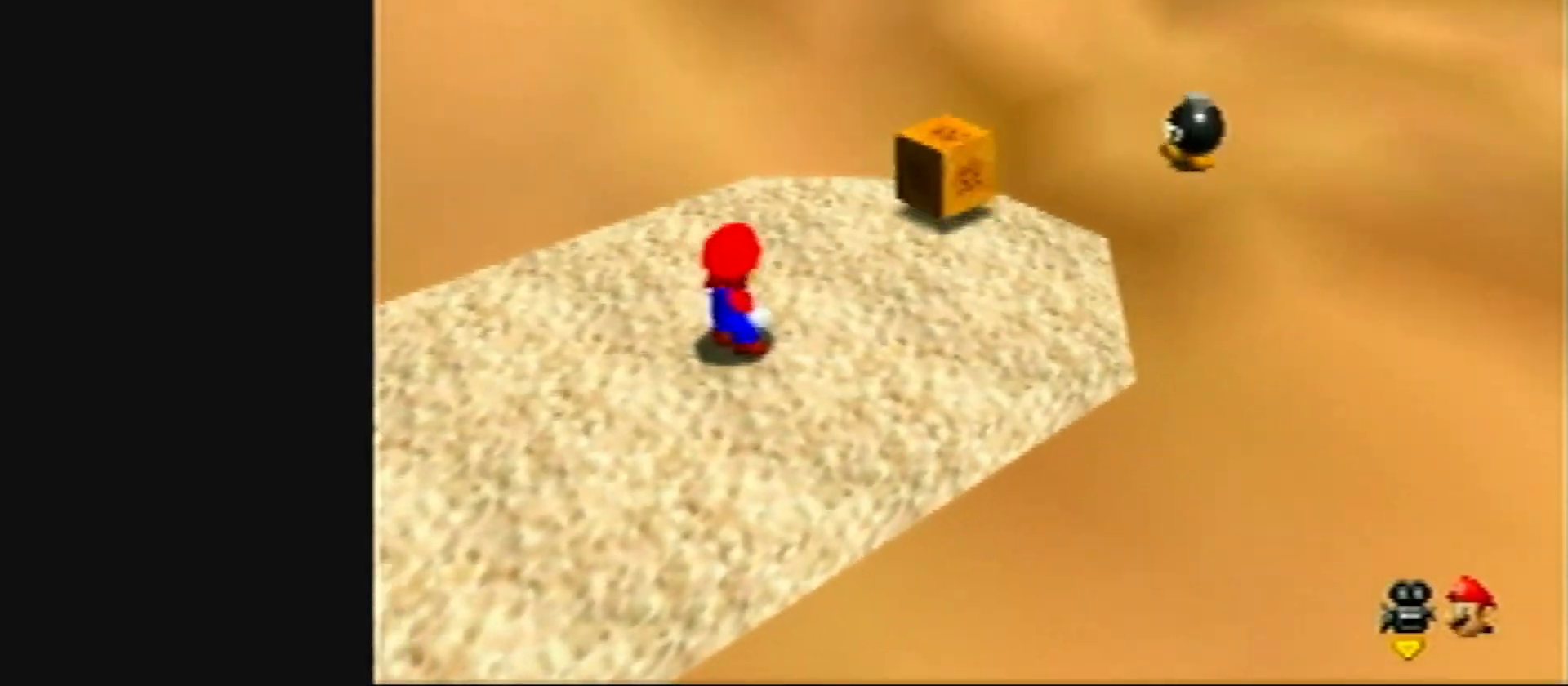
{"buttons": [], "left_stick": "center", "events": []}
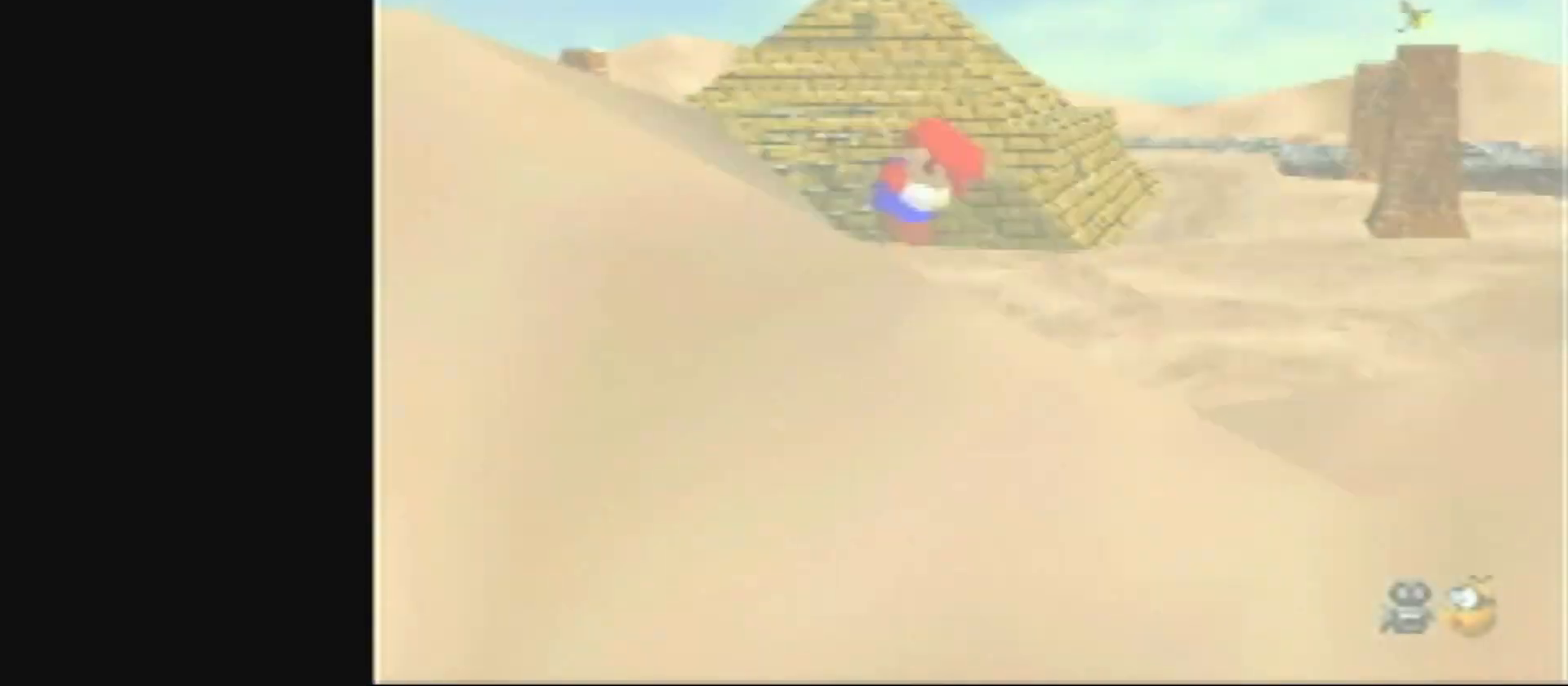
{"buttons": ["C_DOWN", "C_LEFT"], "left_stick": "center", "events": [[417, "C_DOWN", "down"], [417, "C_LEFT", "down"]]}
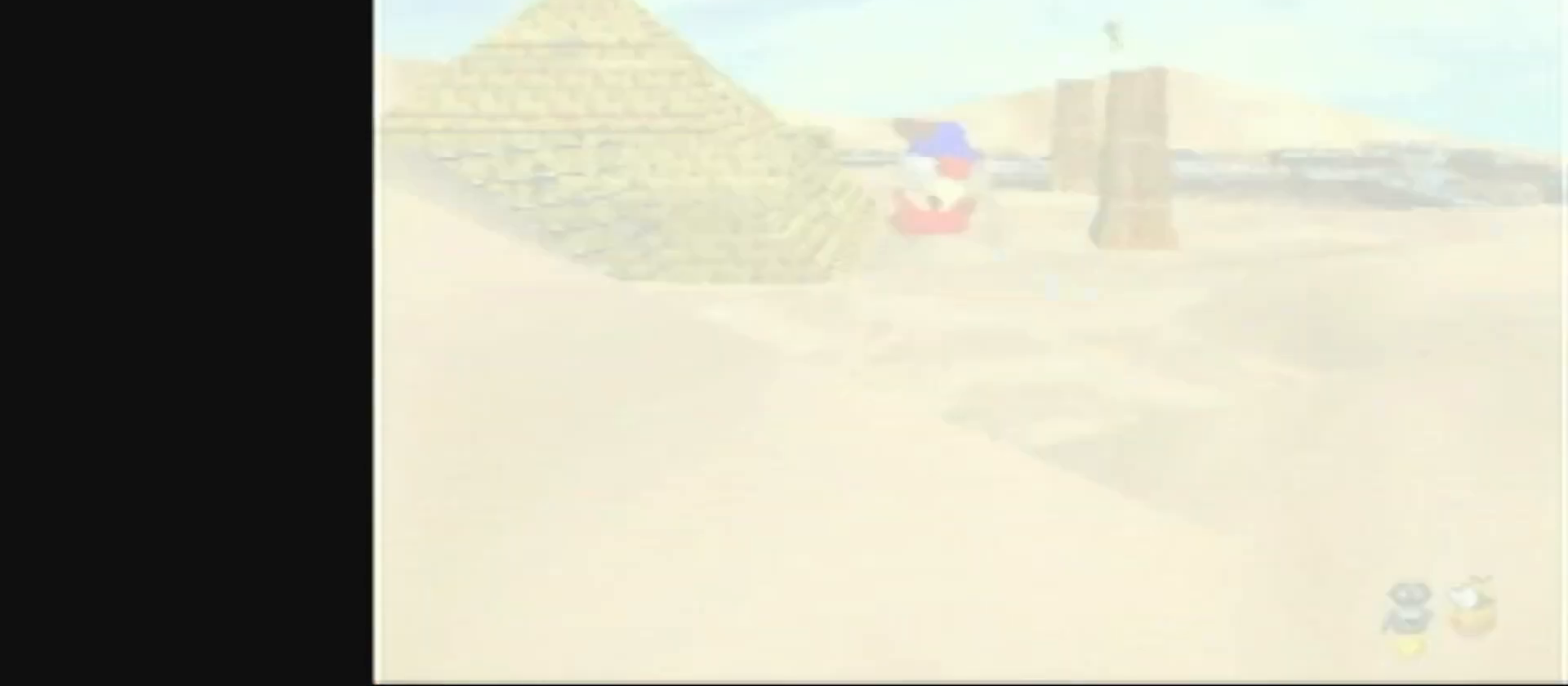
{"buttons": [], "left_stick": "left", "events": [[17, "C_LEFT", "up"], [33, "C_DOWN", "up"], [400, "left_stick", "left"]]}
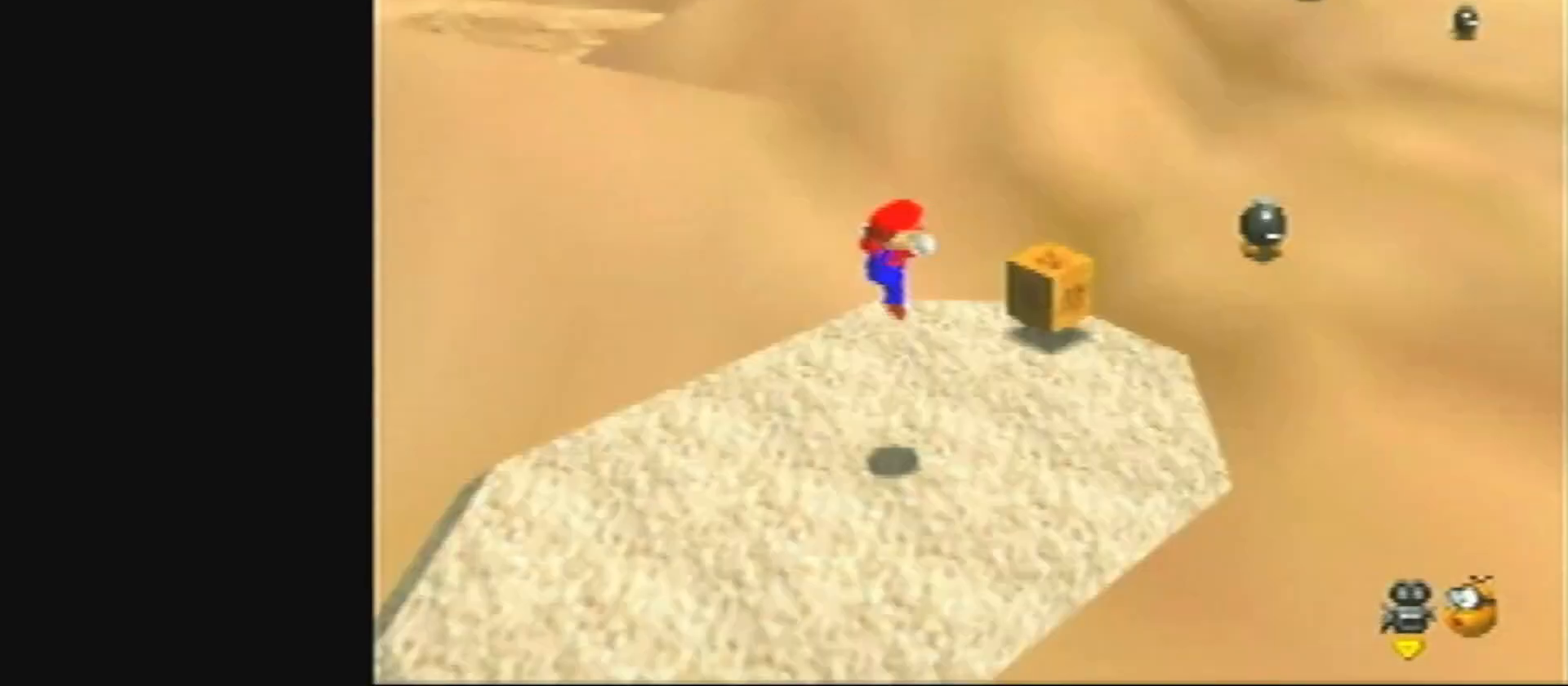
{"buttons": [], "left_stick": "left", "events": []}
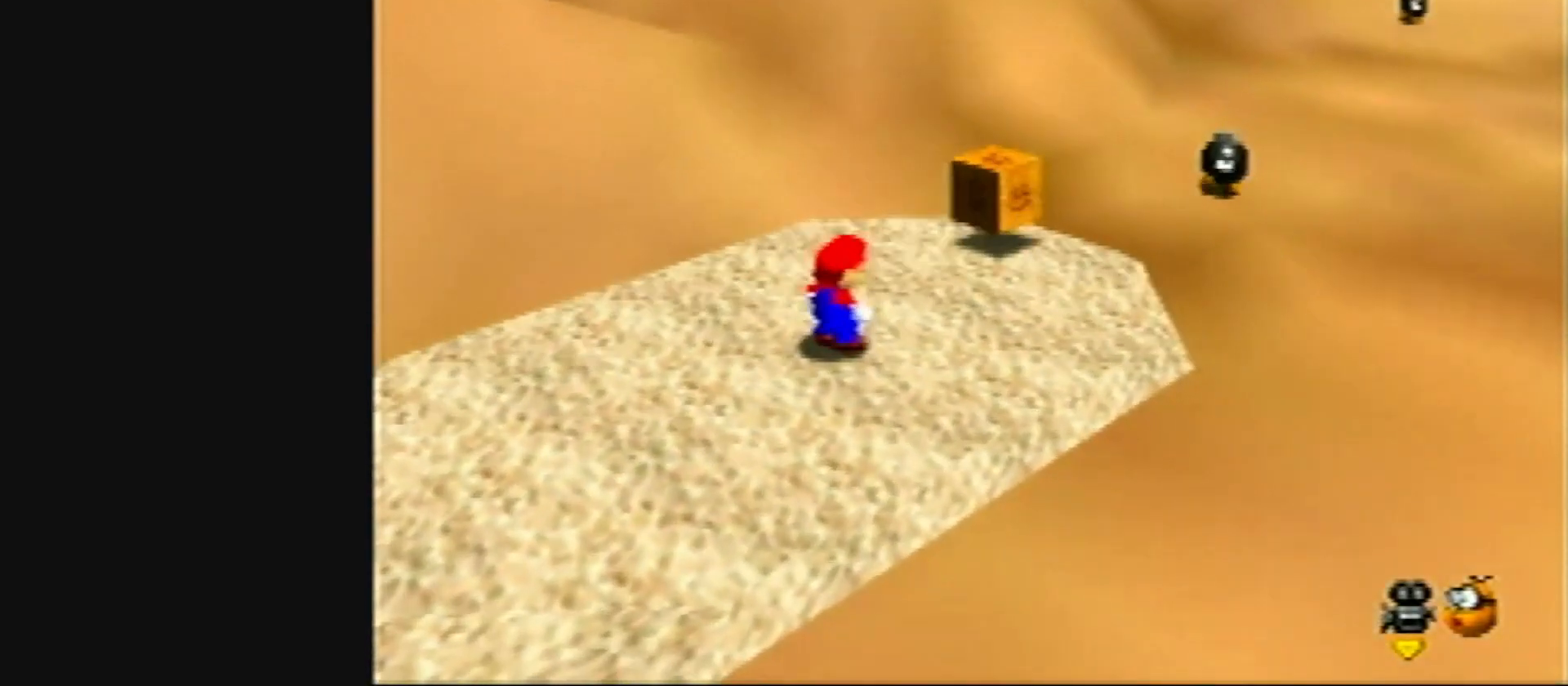
{"buttons": ["A"], "left_stick": "left", "events": [[217, "A", "down"]]}
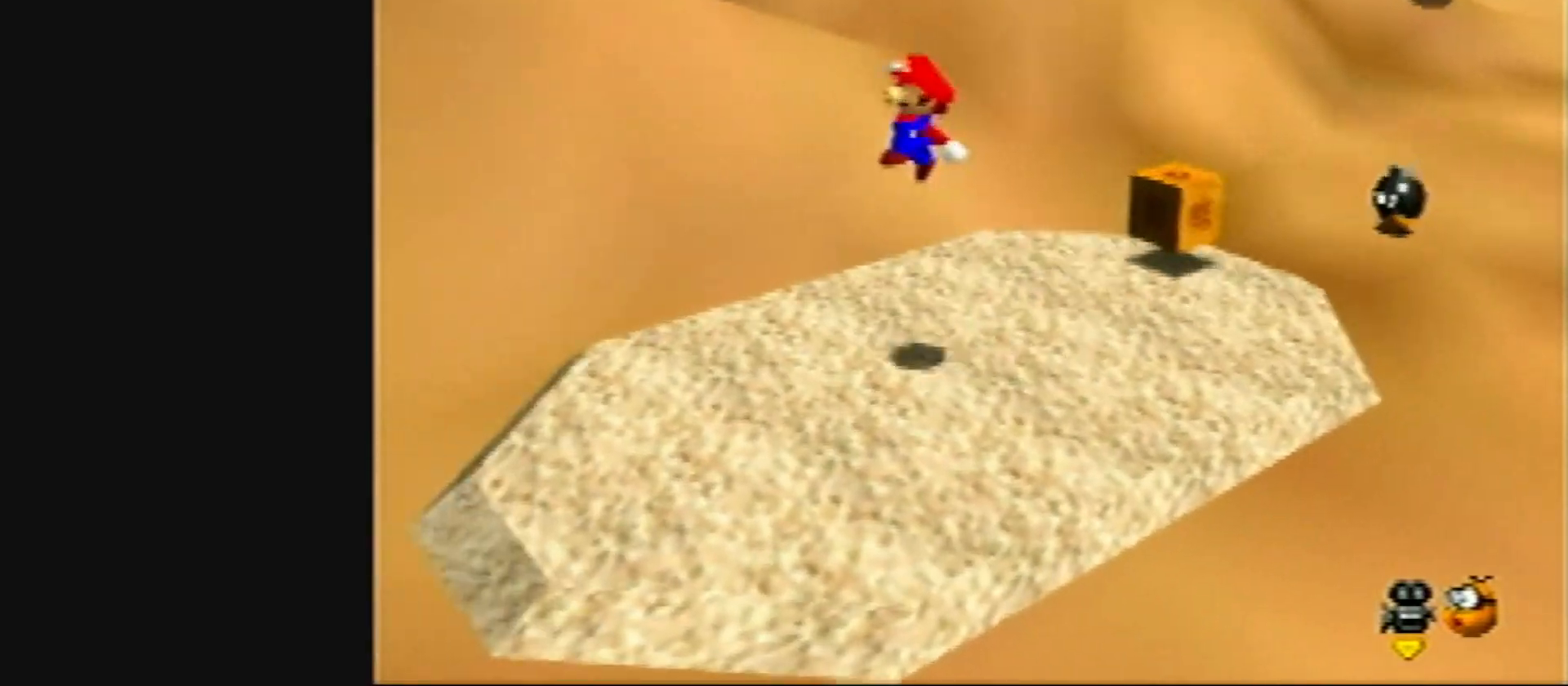
{"buttons": [], "left_stick": "left", "events": [[67, "B", "down"], [217, "A", "up"], [217, "B", "up"]]}
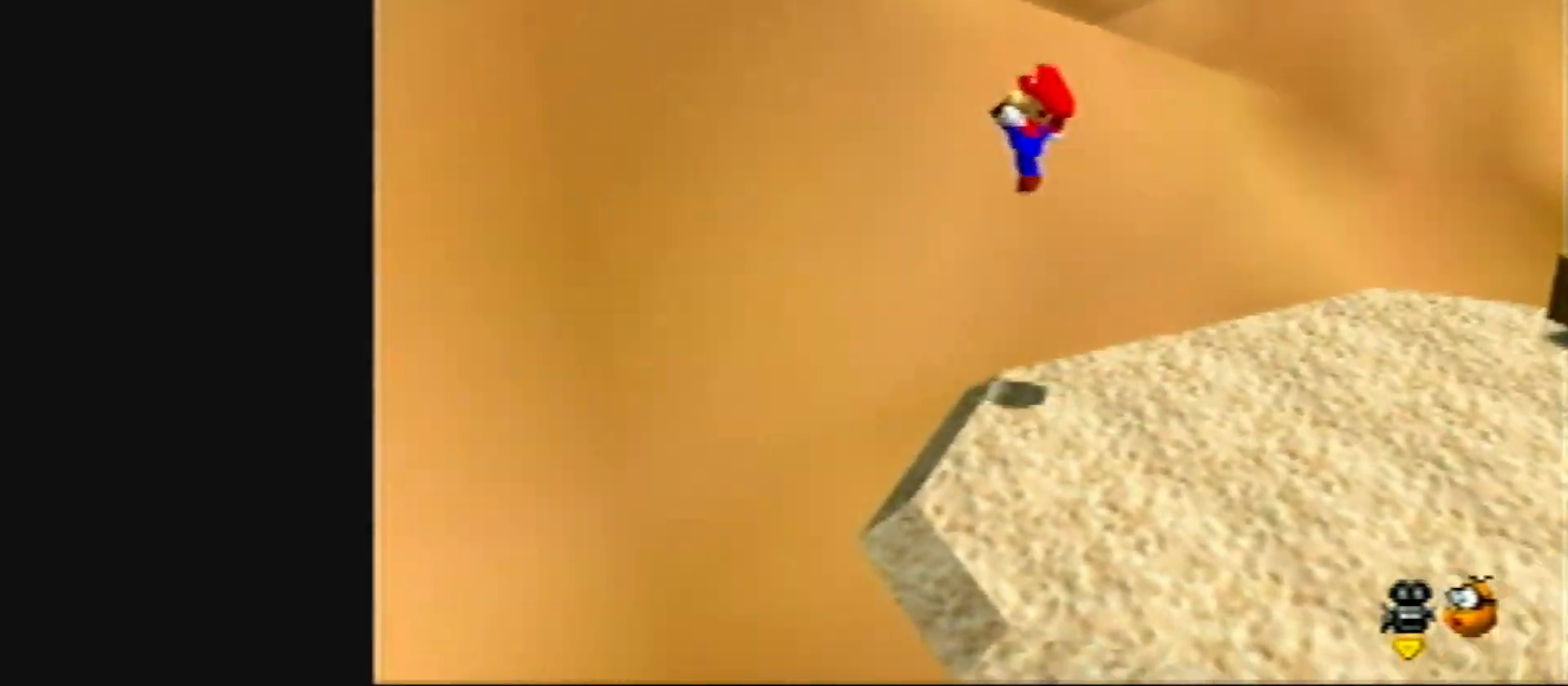
{"buttons": ["A"], "left_stick": "left", "events": [[250, "A", "down"]]}
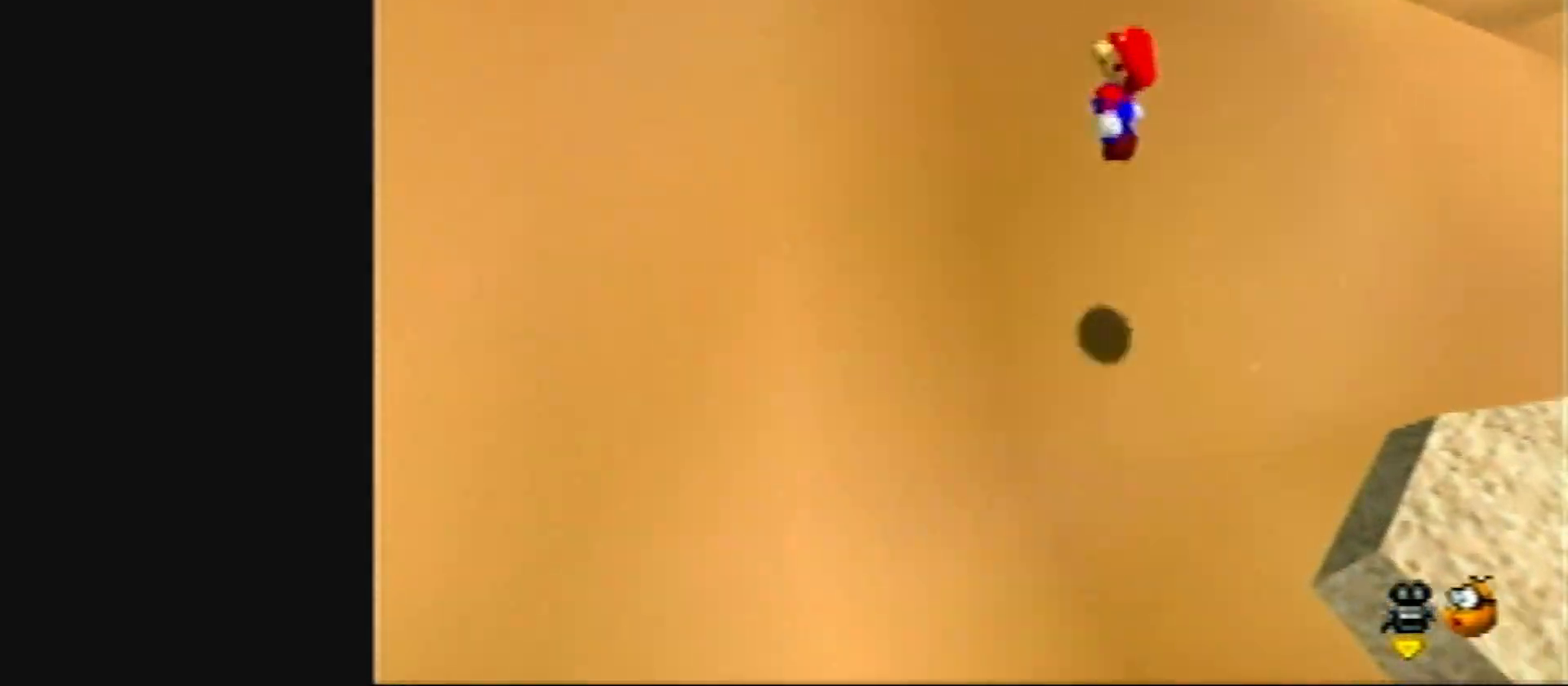
{"buttons": ["A"], "left_stick": "left", "events": [[250, "A", "up"], [383, "A", "down"]]}
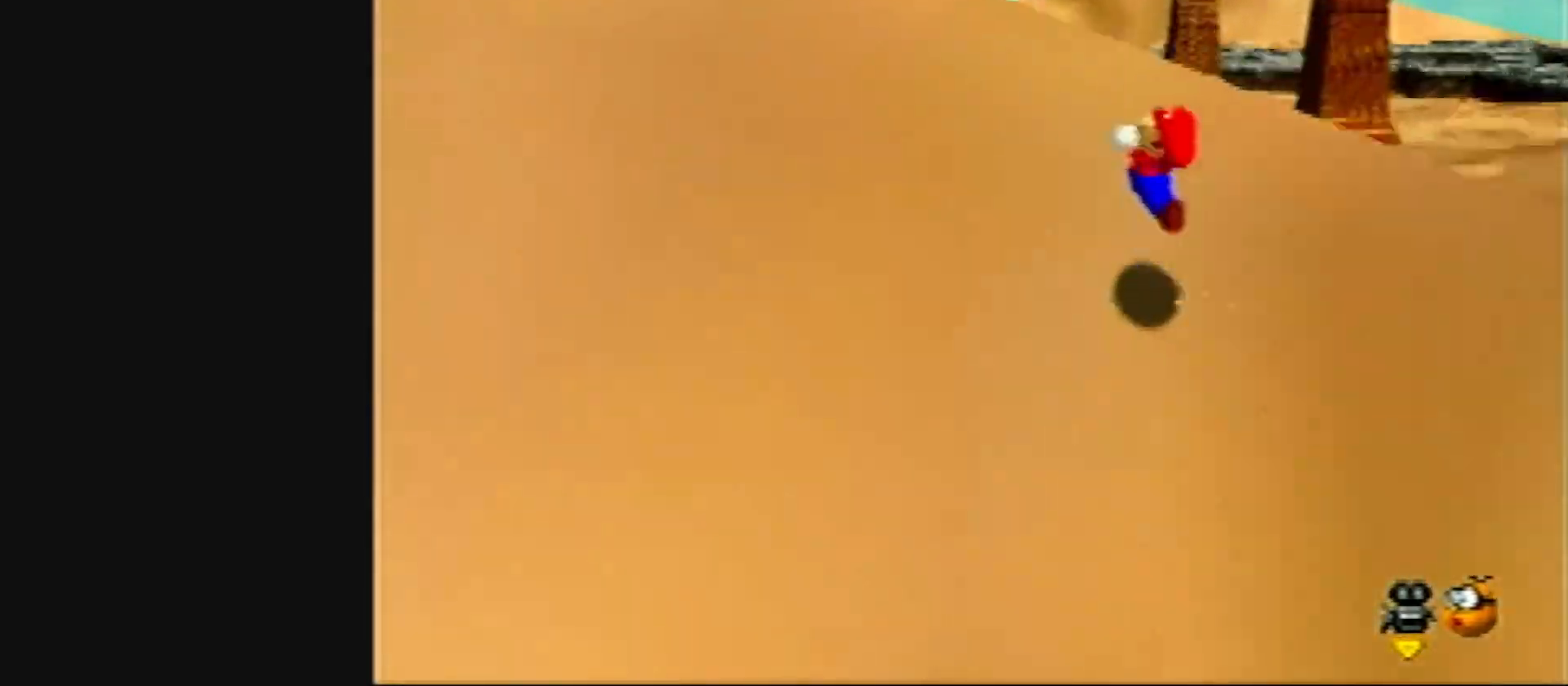
{"buttons": [], "left_stick": "up-left", "events": [[67, "B", "down"], [67, "left_stick", "up-left"], [217, "B", "up"], [267, "A", "up"]]}
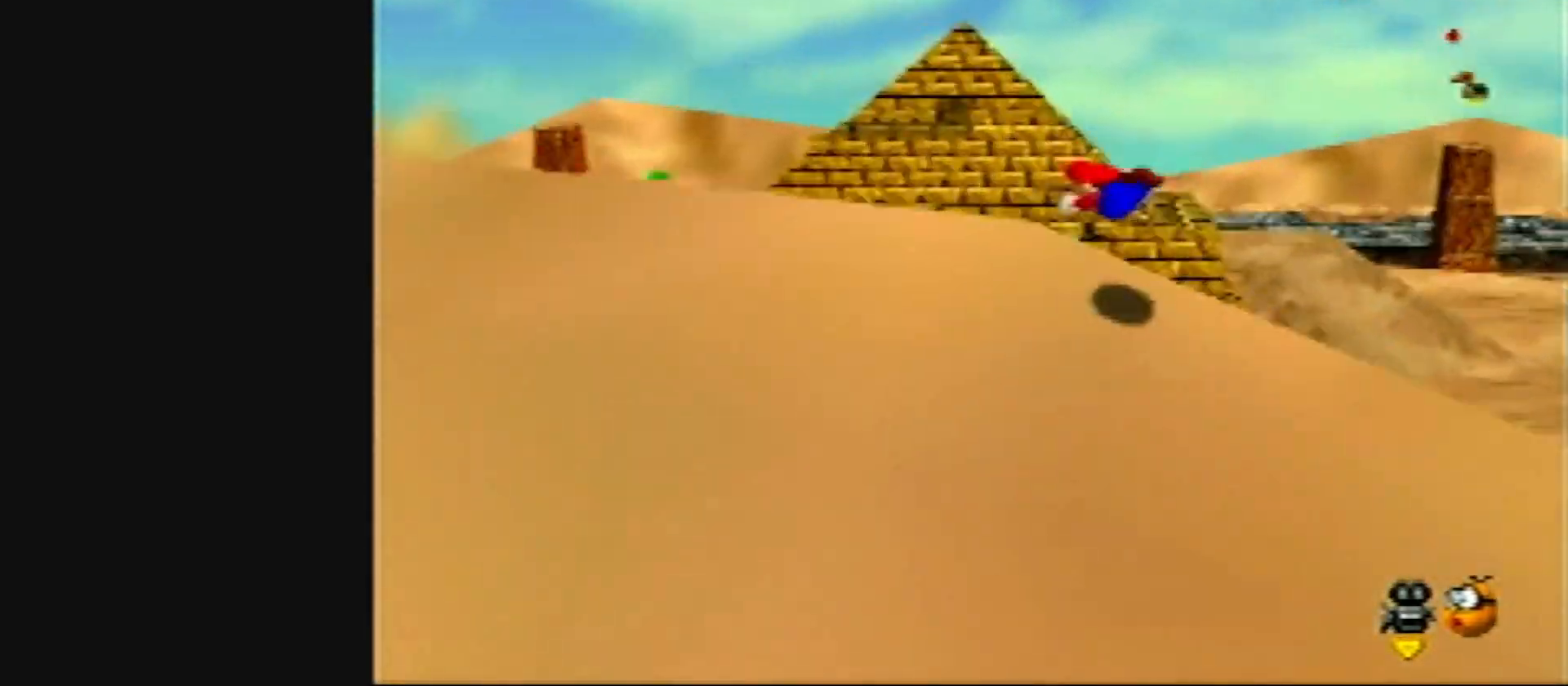
{"buttons": [], "left_stick": "up", "events": [[150, "left_stick", "up"]]}
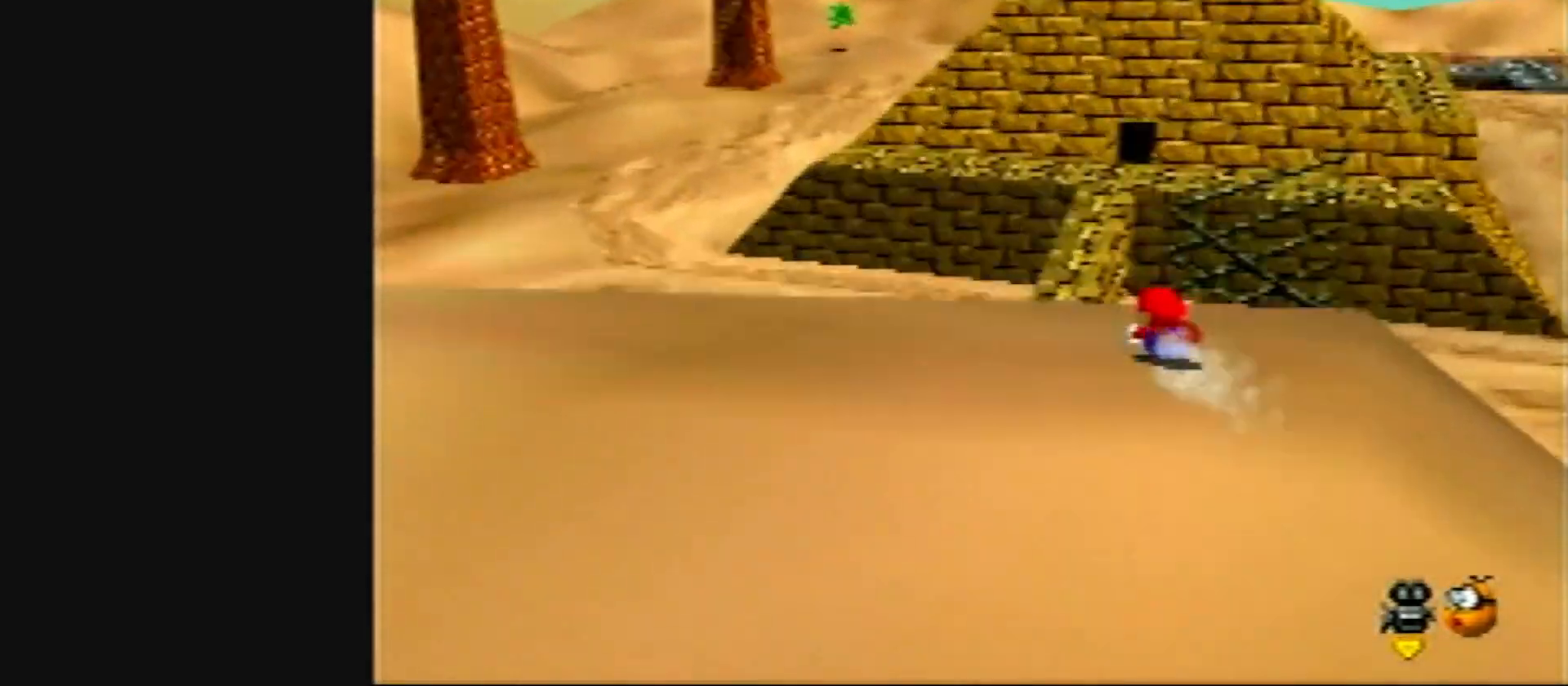
{"buttons": [], "left_stick": "up", "events": []}
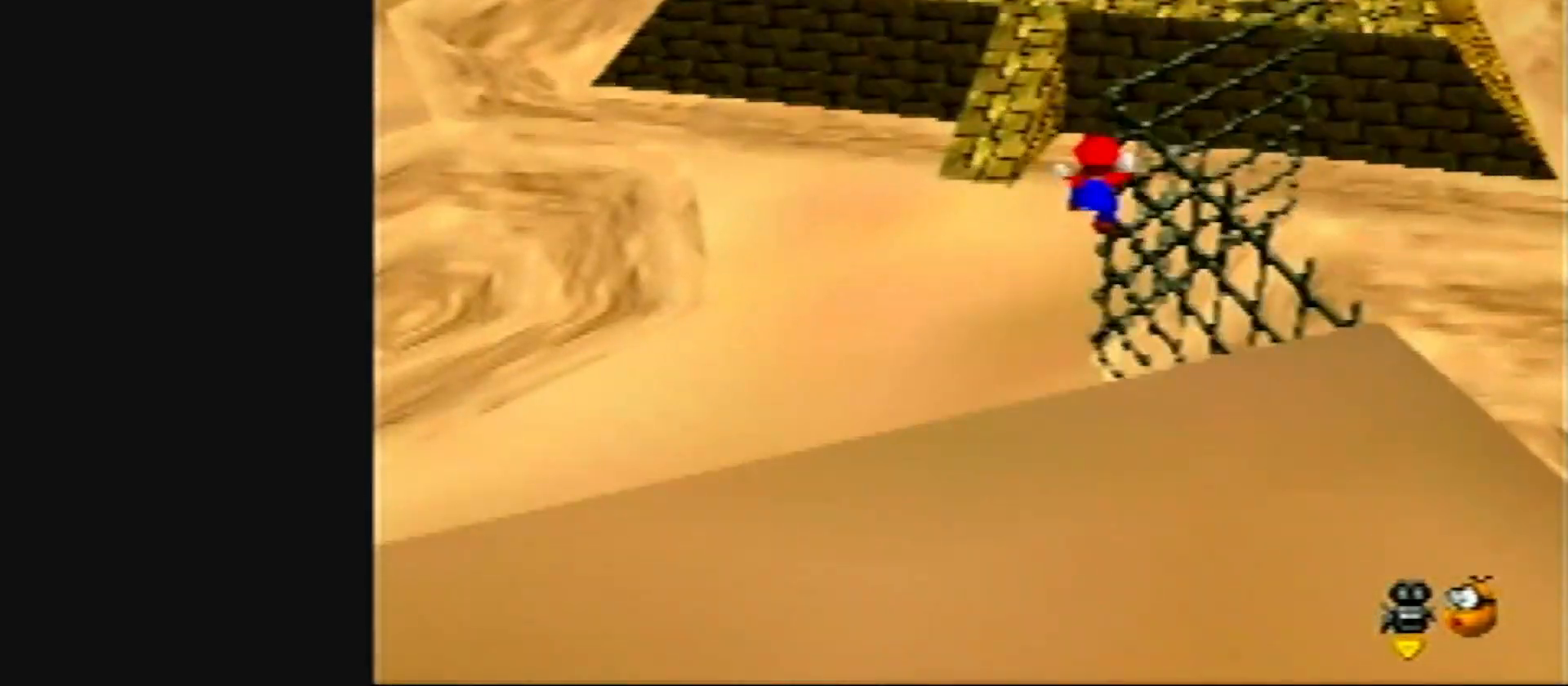
{"buttons": ["A"], "left_stick": "up", "events": [[500, "A", "down"]]}
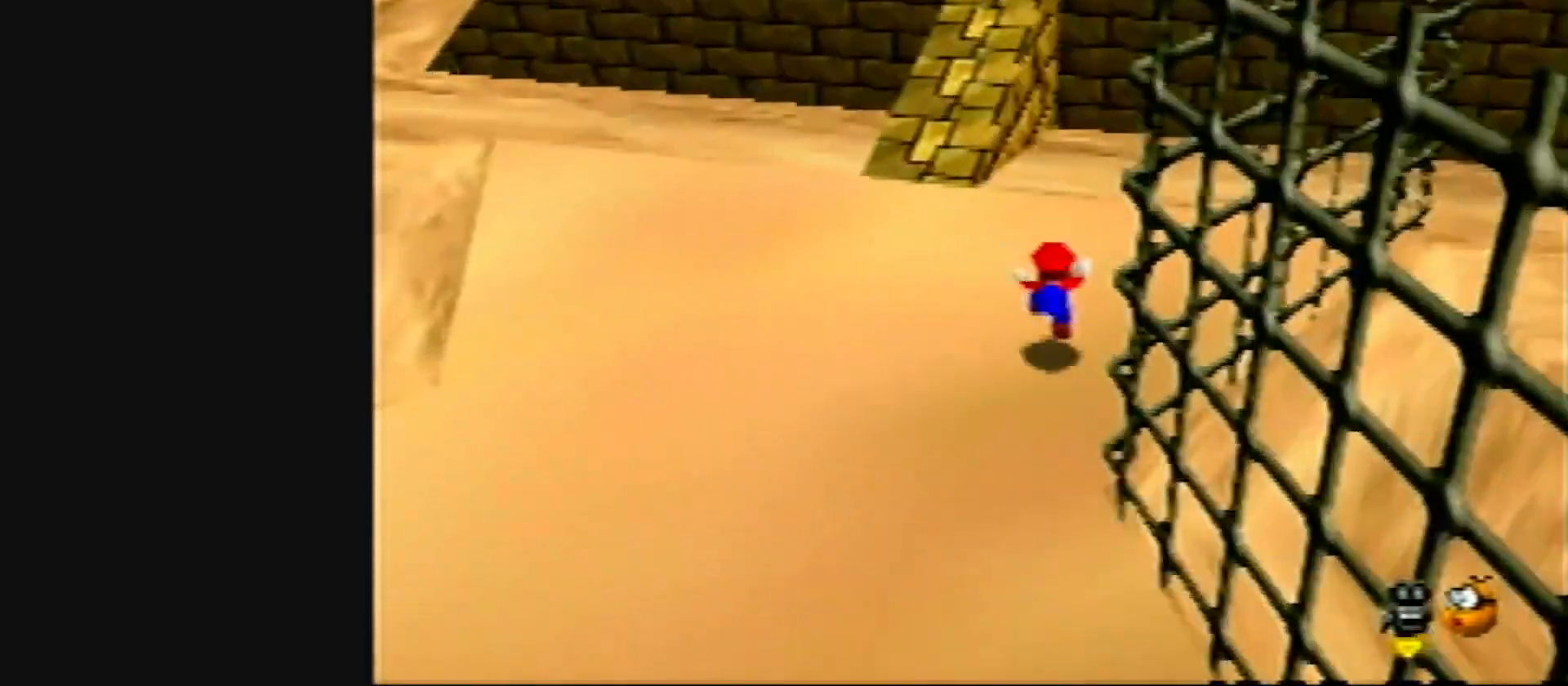
{"buttons": ["A"], "left_stick": "up", "events": []}
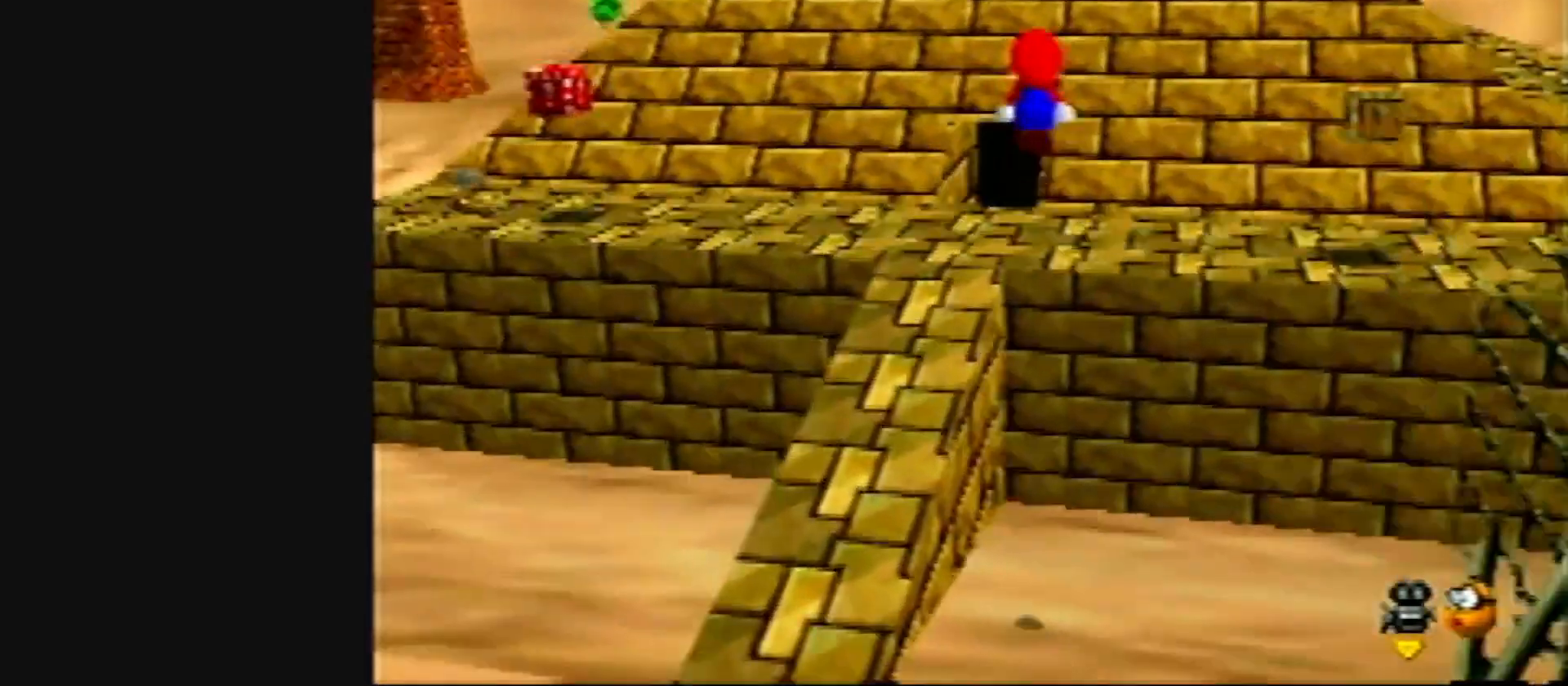
{"buttons": ["A"], "left_stick": "up-left", "events": [[350, "left_stick", "up-left"]]}
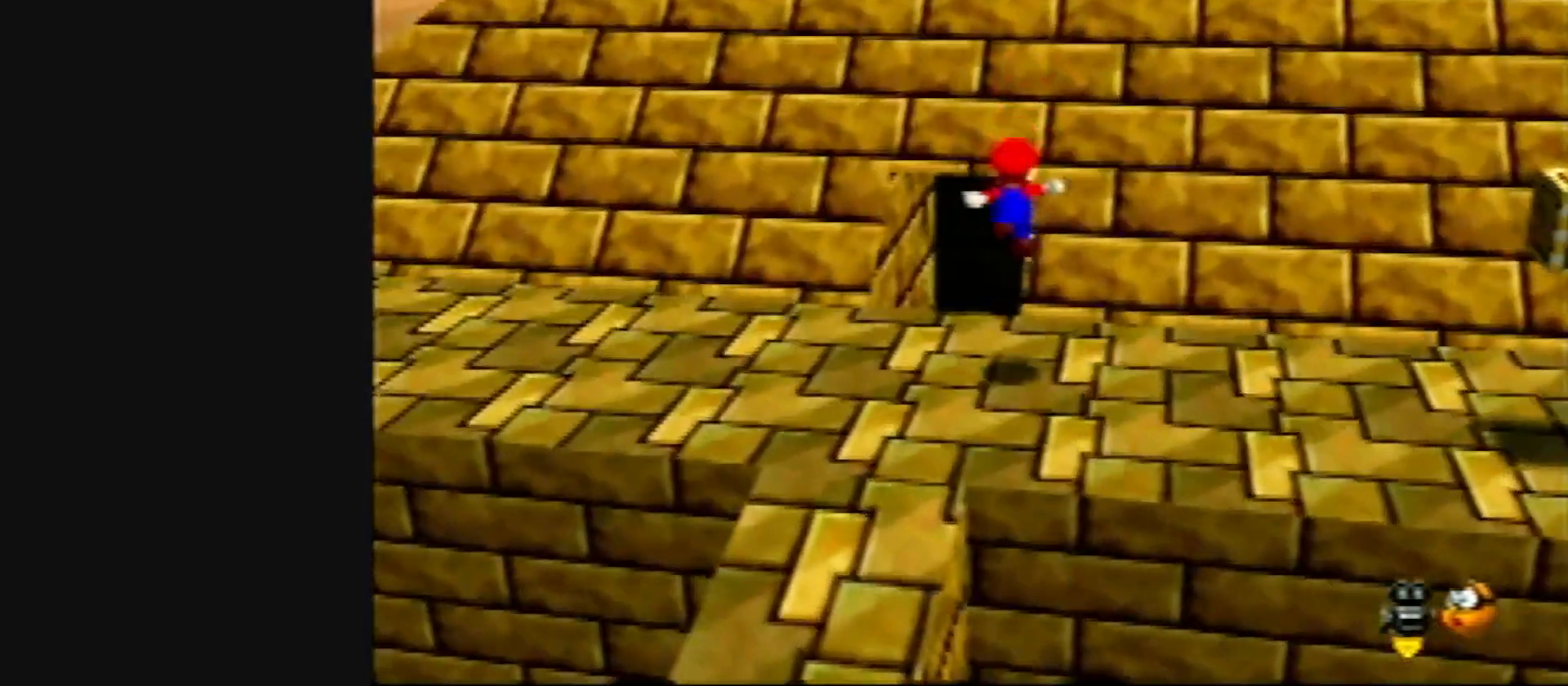
{"buttons": [], "left_stick": "center", "events": [[117, "A", "up"], [233, "left_stick", "center"]]}
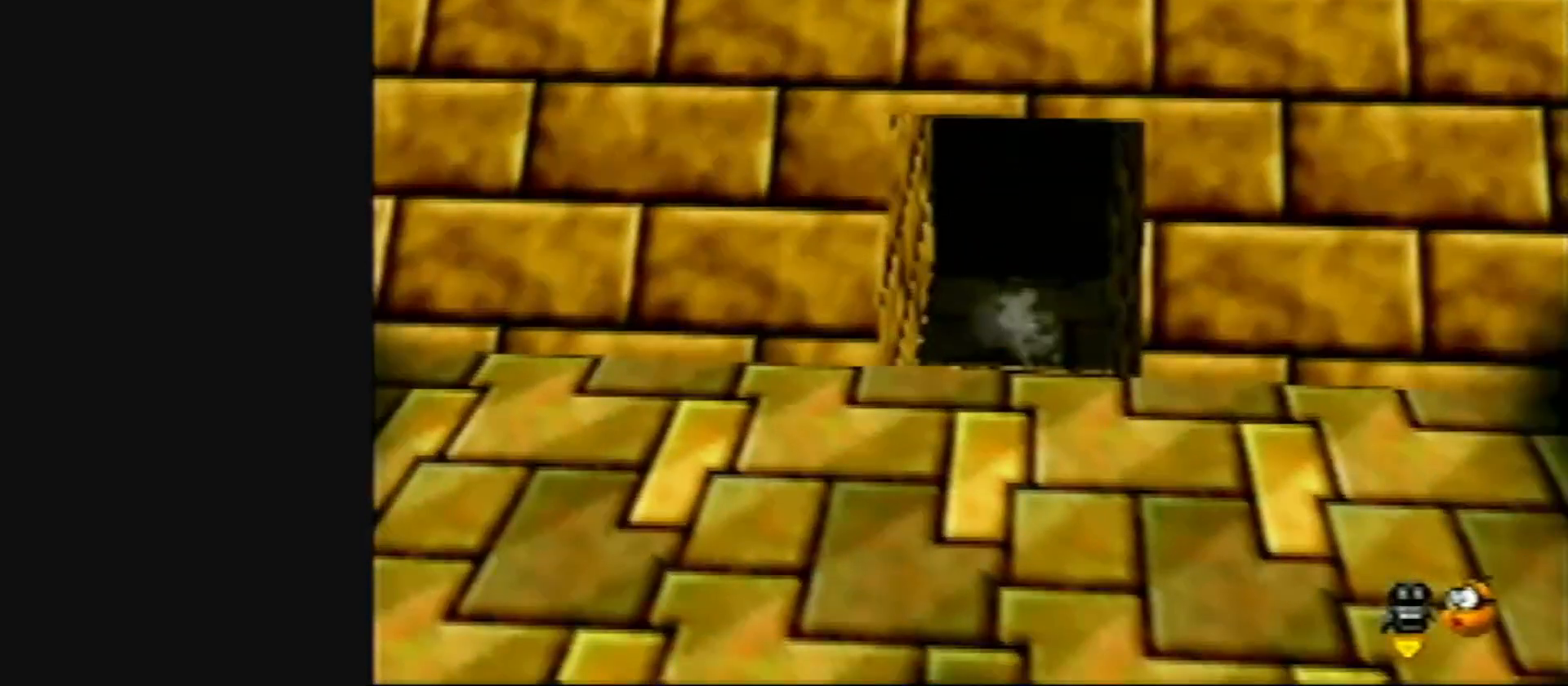
{"buttons": [], "left_stick": "center", "events": []}
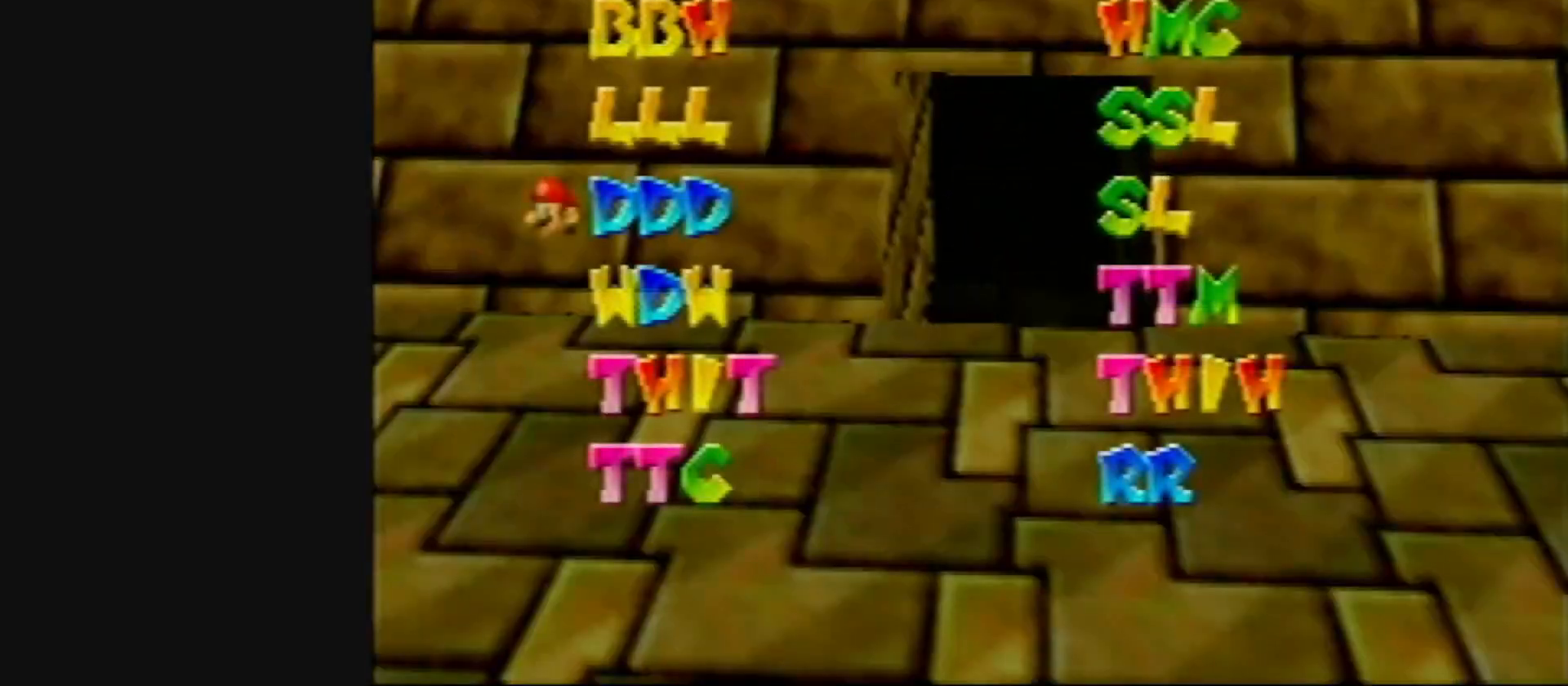
{"buttons": [], "left_stick": "center", "events": []}
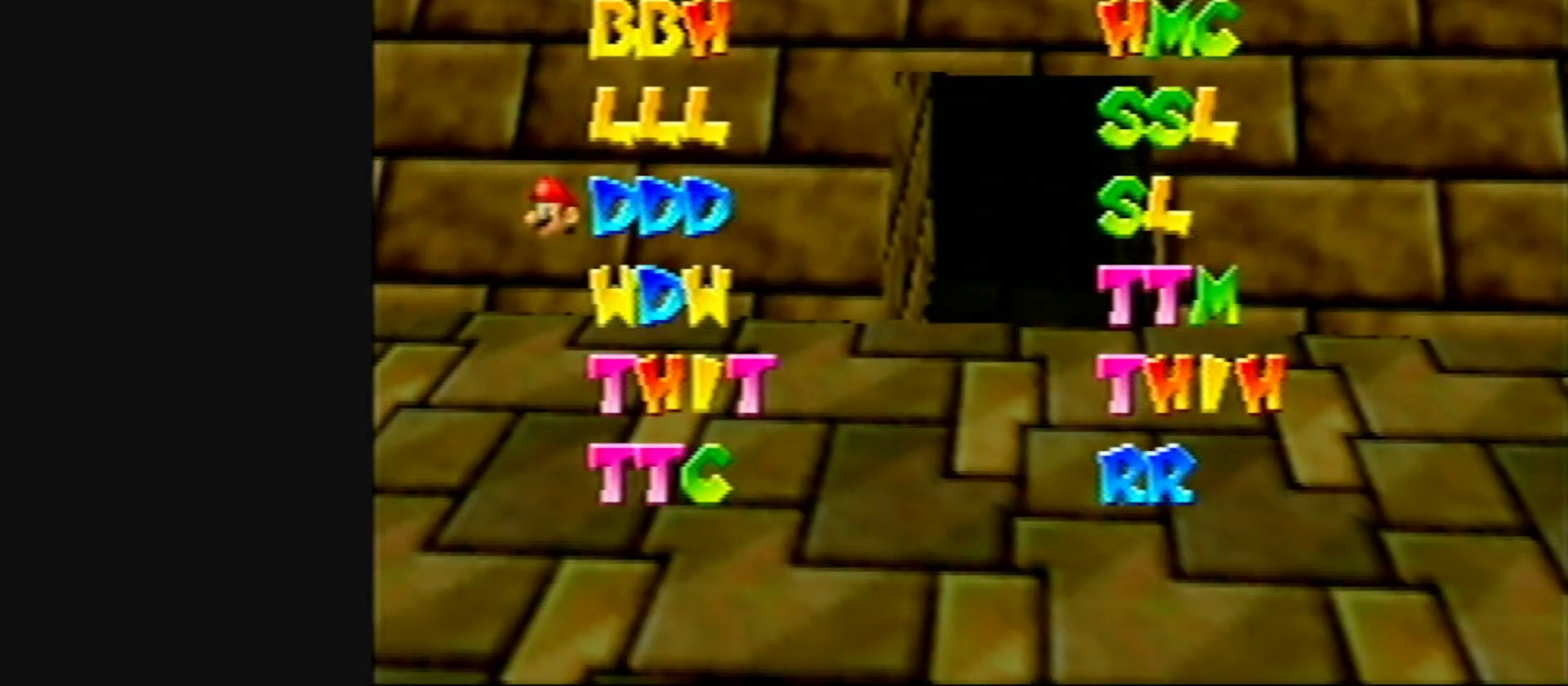
{"buttons": ["B"], "left_stick": "center", "events": [[433, "B", "down"]]}
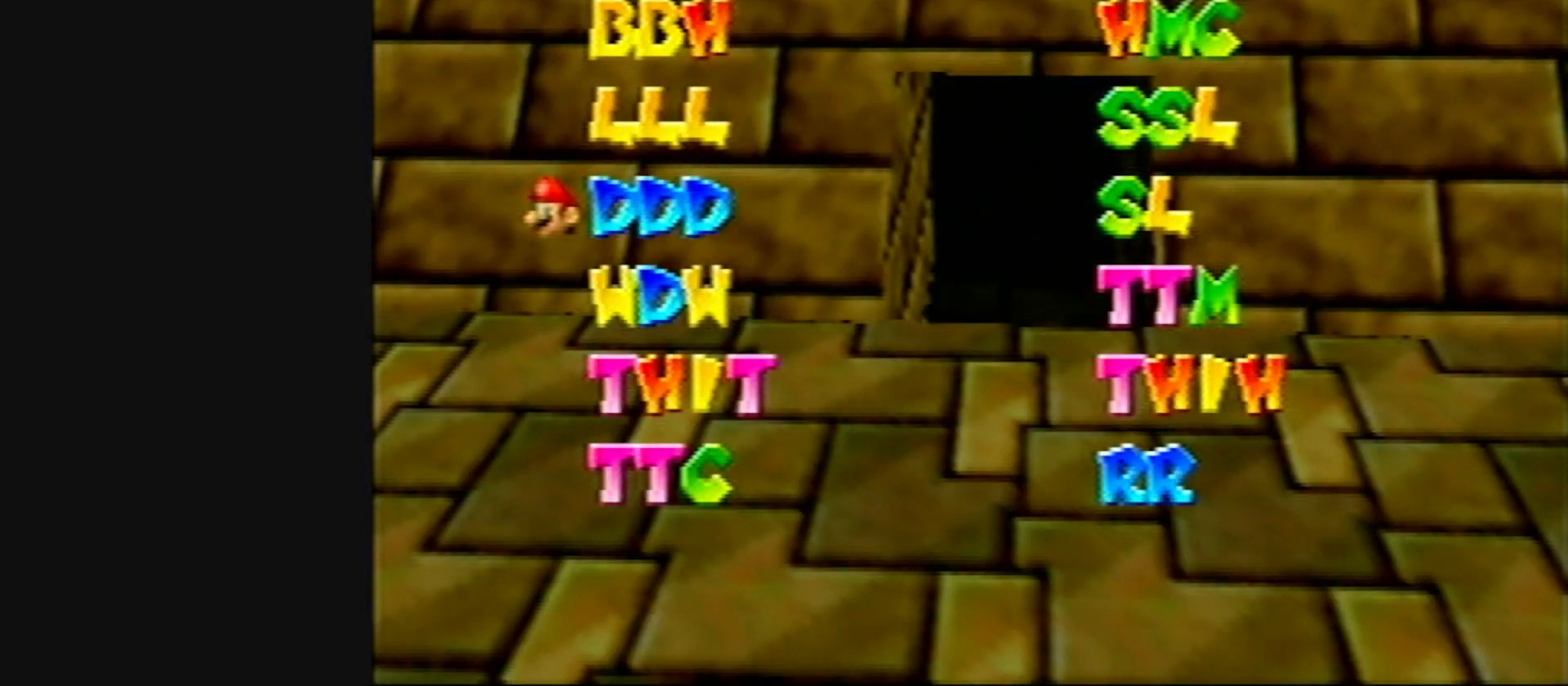
{"buttons": [], "left_stick": "center", "events": [[33, "B", "up"]]}